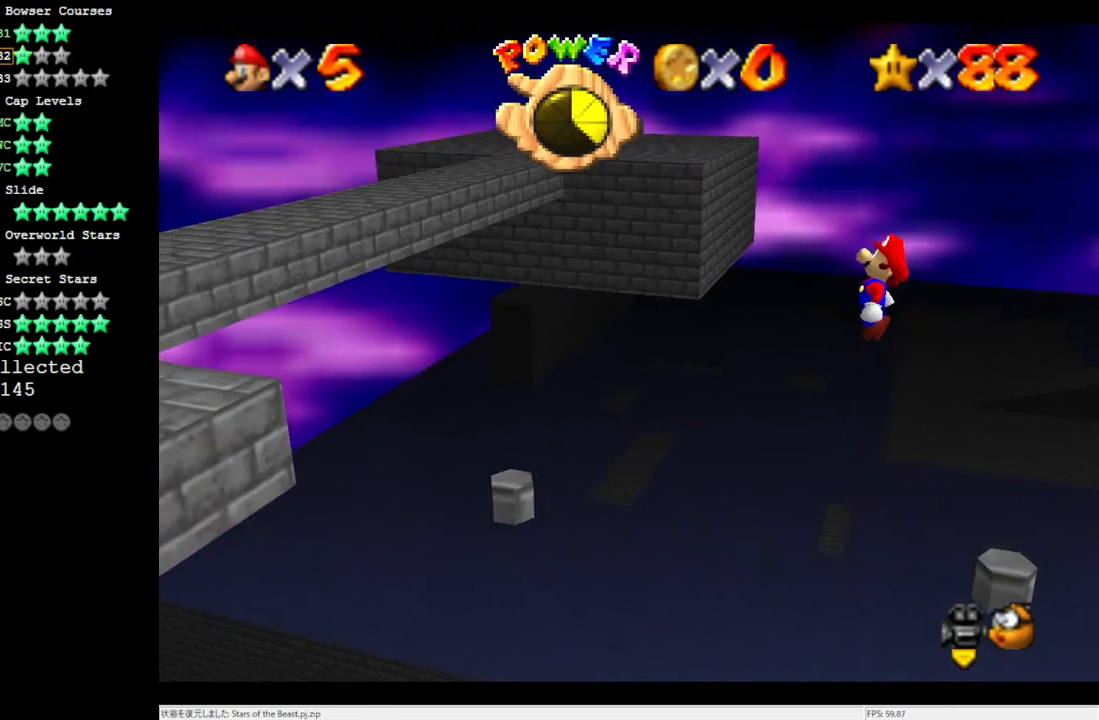
Gameplay with a controller (Nintendo layout); each line is a JSON object with the inputs held at the frame after it. "events" lists button and stick changes between this image and that frame as [ms after this image, input, new state], when the widget could be followed in between. Not read: L3 R3.
{"buttons": [], "left_stick": "left", "events": [[133, "A", "up"], [133, "left_stick", "right"], [233, "left_stick", "left"], [250, "B", "down"], [367, "B", "up"]]}
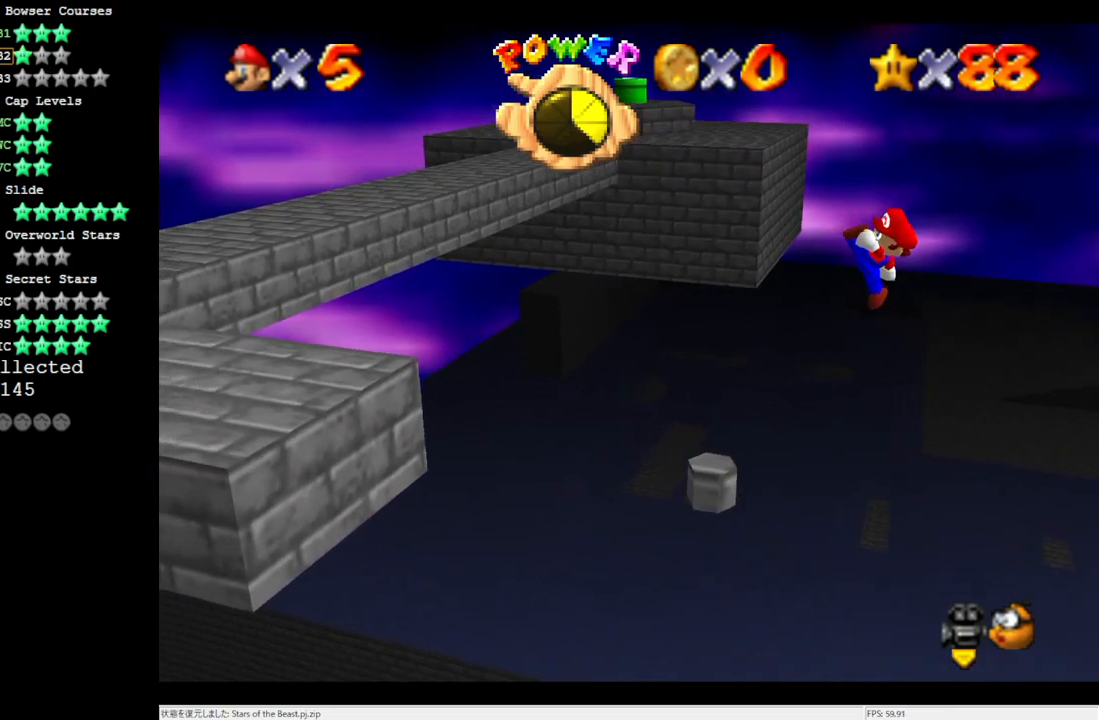
{"buttons": ["A"], "left_stick": "left", "events": [[100, "left_stick", "right"], [367, "A", "down"], [400, "left_stick", "left"]]}
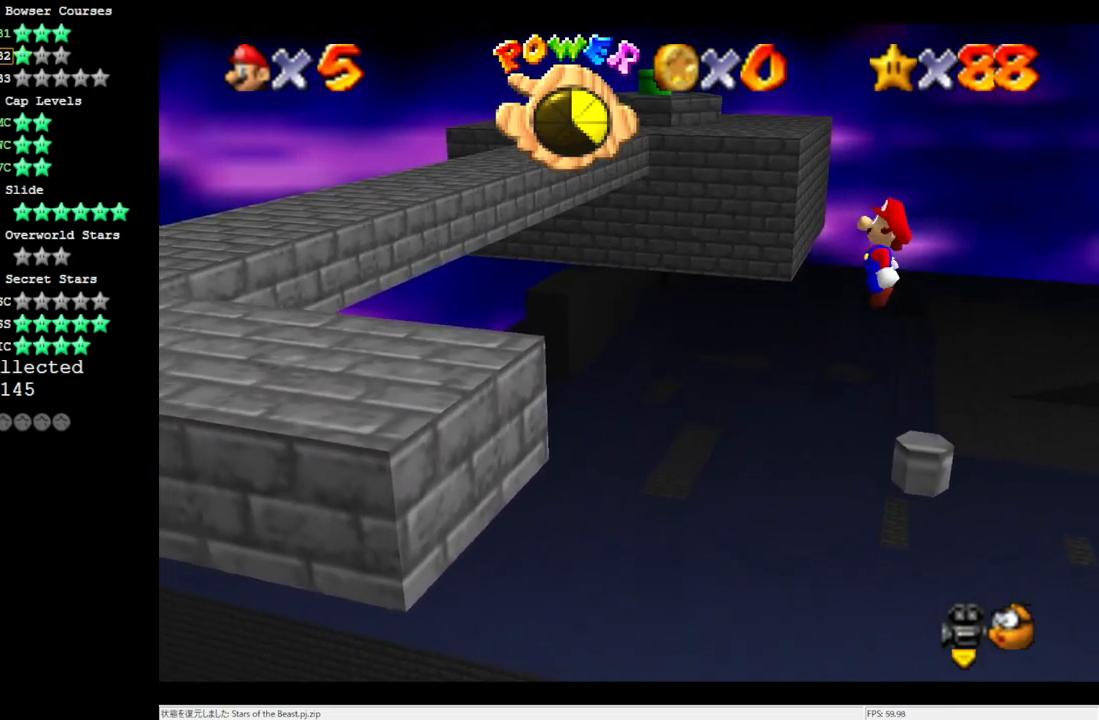
{"buttons": [], "left_stick": "right", "events": [[333, "A", "up"], [400, "left_stick", "right"]]}
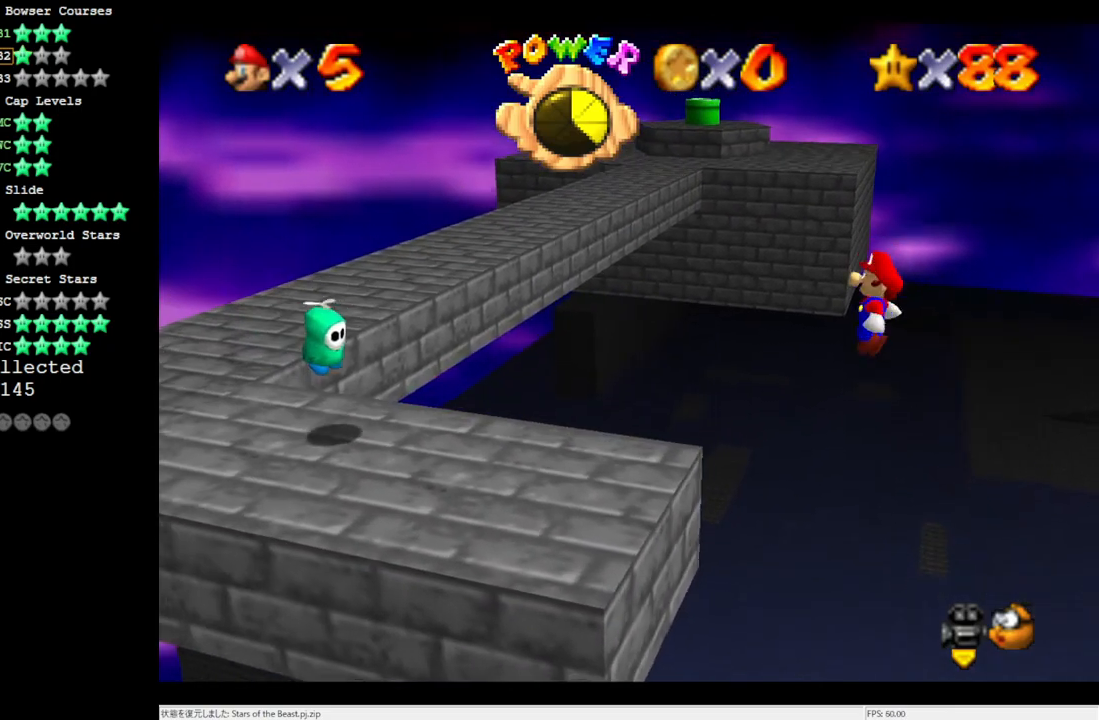
{"buttons": [], "left_stick": "center", "events": [[17, "B", "down"], [17, "left_stick", "center"], [67, "left_stick", "left"], [167, "B", "up"], [467, "left_stick", "center"]]}
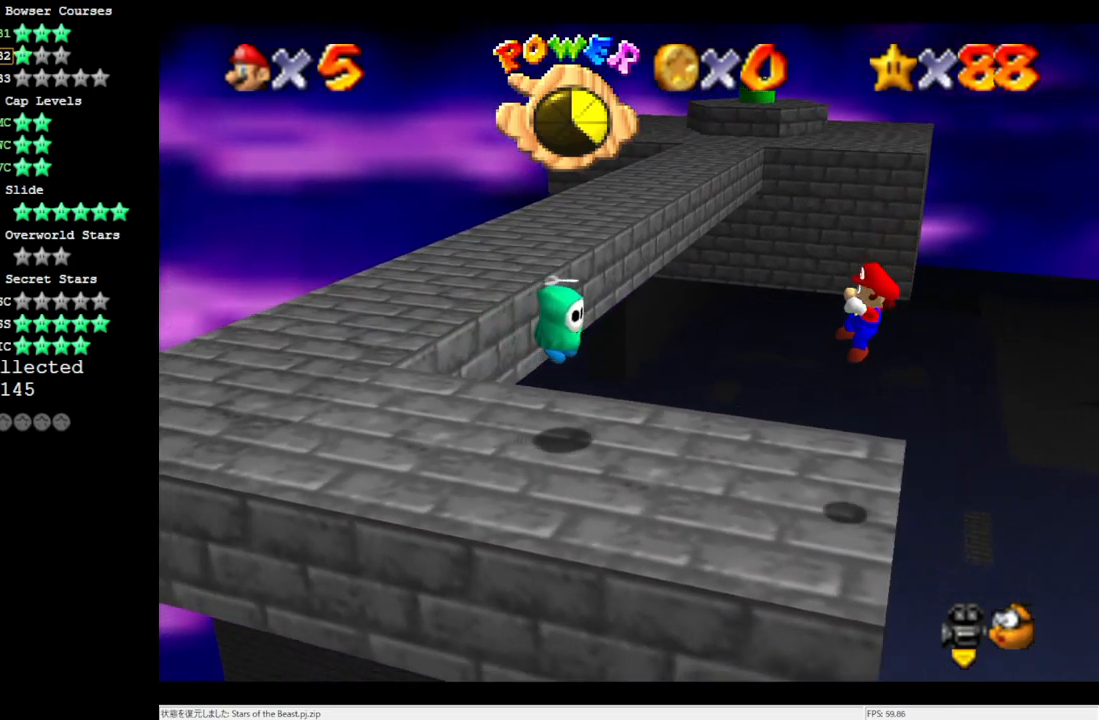
{"buttons": ["A"], "left_stick": "right", "events": [[17, "left_stick", "up-right"], [217, "A", "down"], [217, "left_stick", "right"]]}
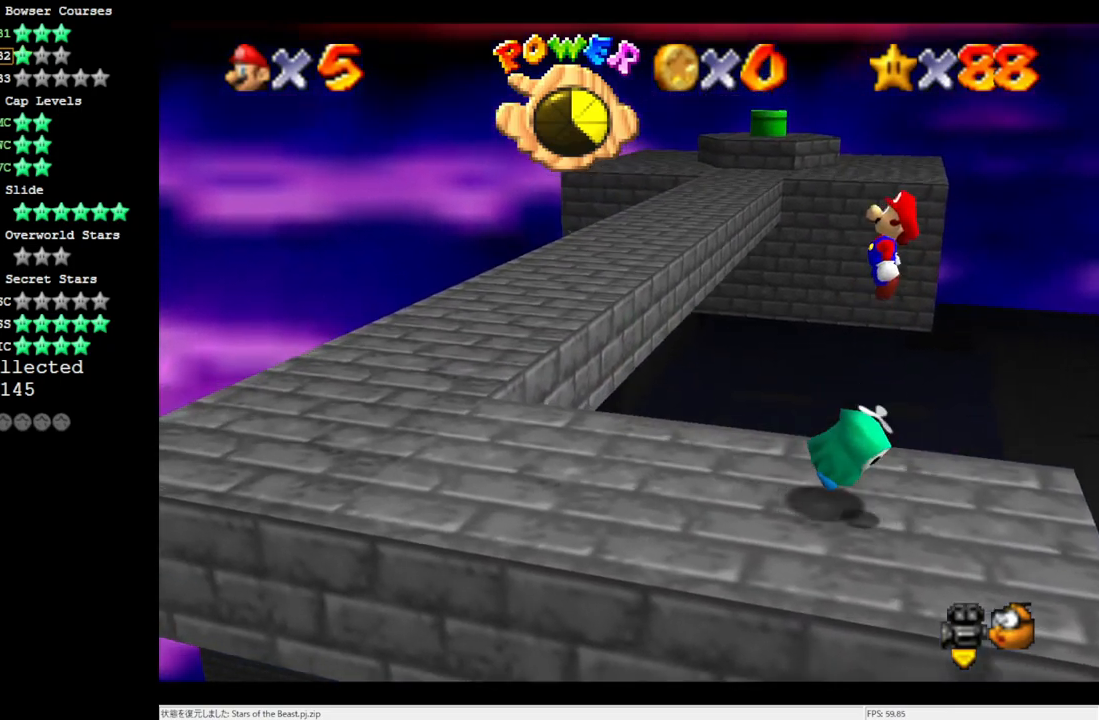
{"buttons": [], "left_stick": "center", "events": [[167, "left_stick", "center"], [433, "A", "up"]]}
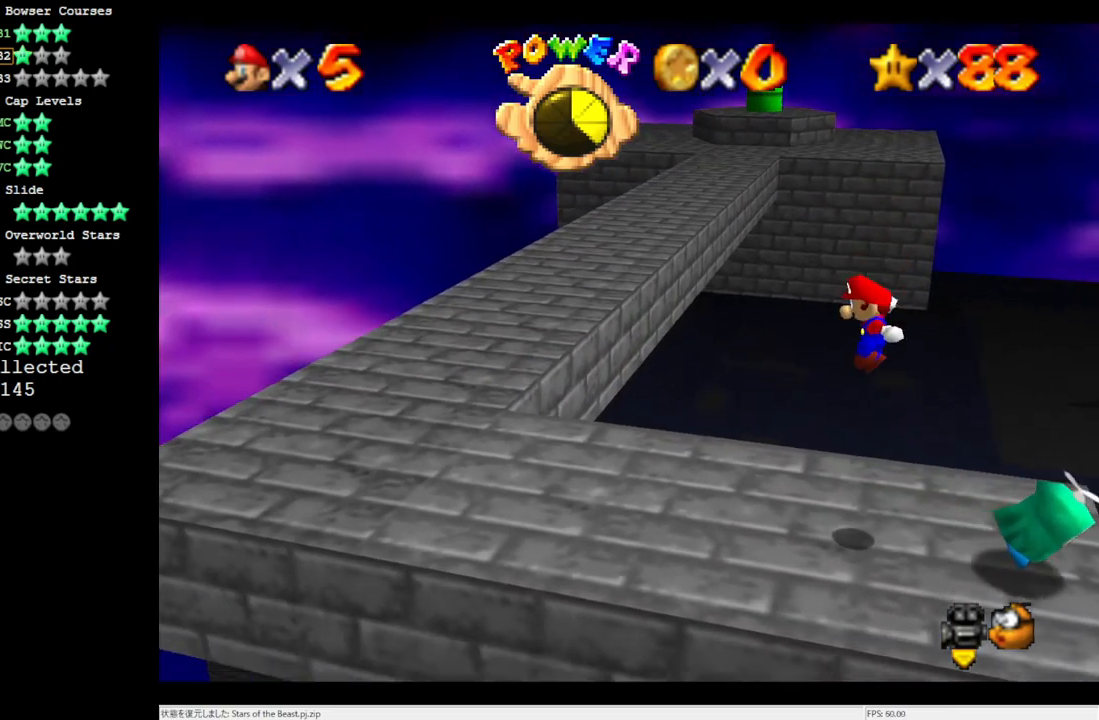
{"buttons": [], "left_stick": "center", "events": []}
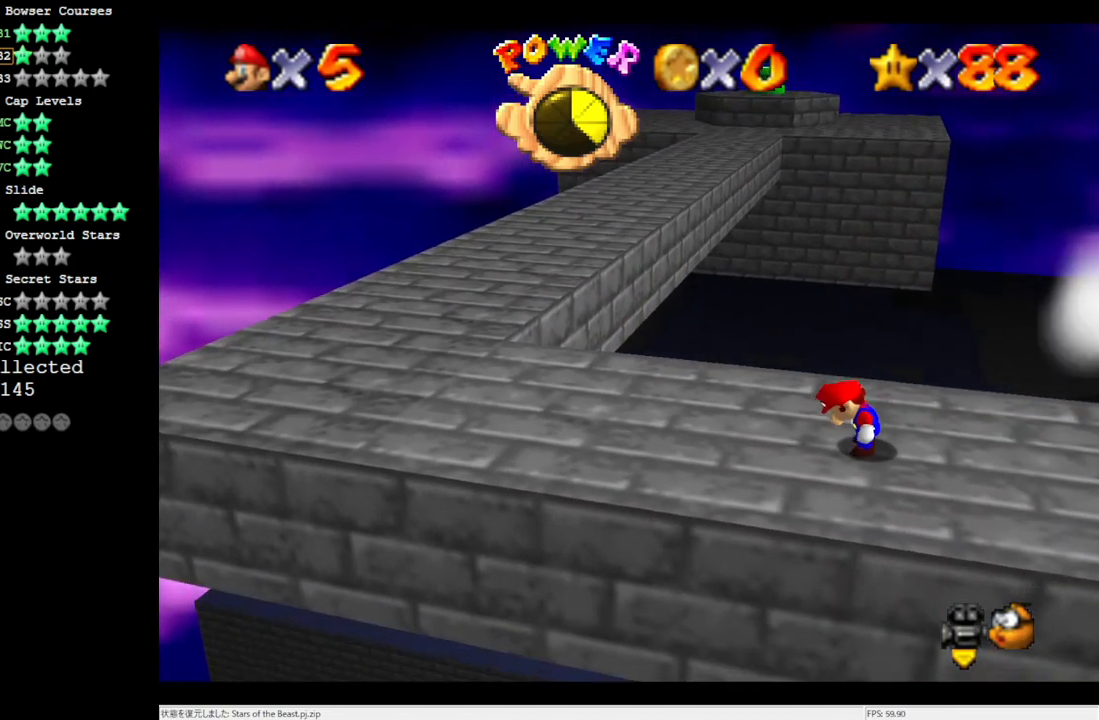
{"buttons": [], "left_stick": "left", "events": [[433, "left_stick", "left"]]}
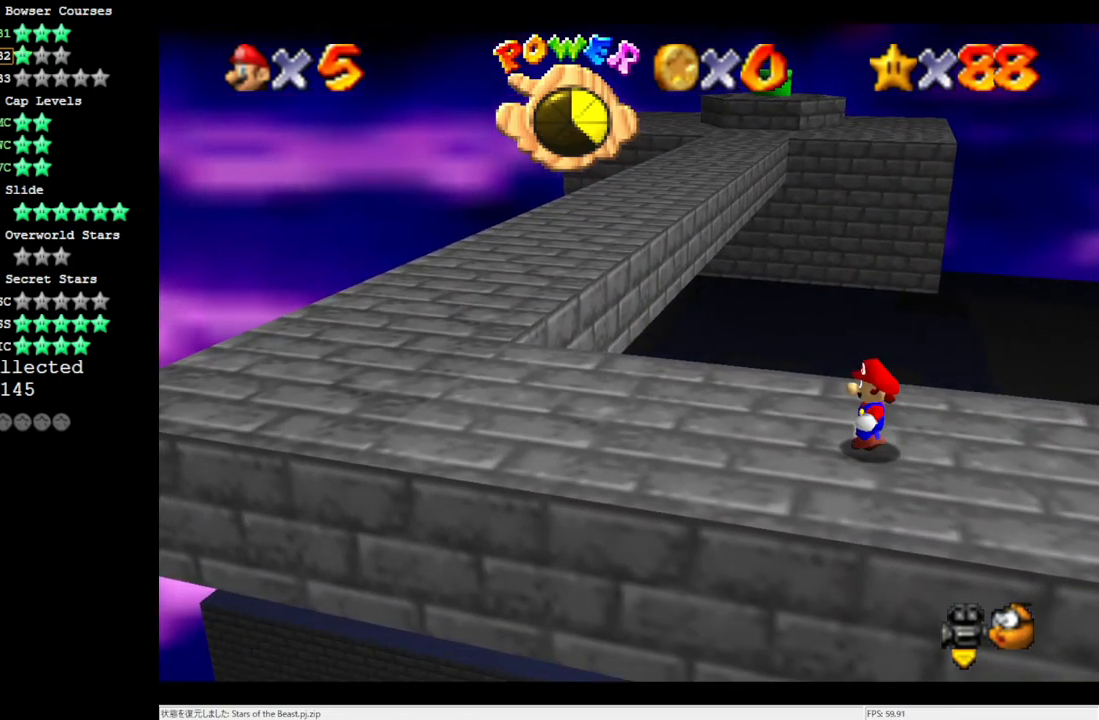
{"buttons": [], "left_stick": "left", "events": []}
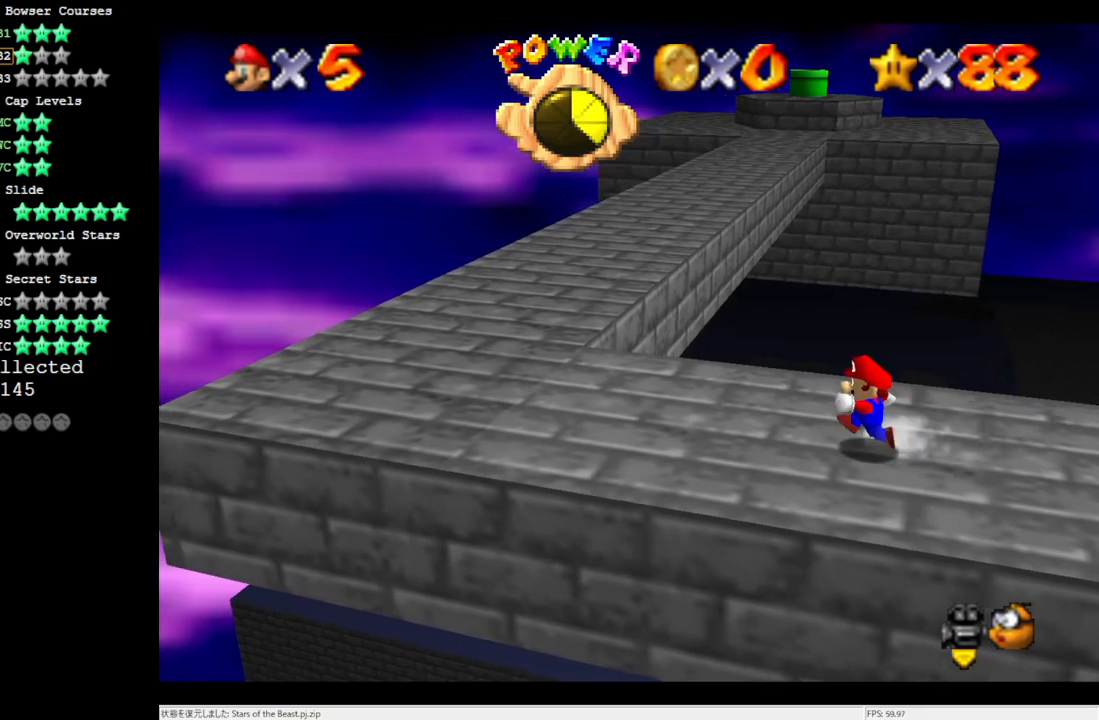
{"buttons": [], "left_stick": "center", "events": [[100, "C_LEFT", "down"], [100, "left_stick", "down-left"], [200, "C_LEFT", "up"], [200, "left_stick", "center"], [267, "C_LEFT", "down"], [400, "C_LEFT", "up"]]}
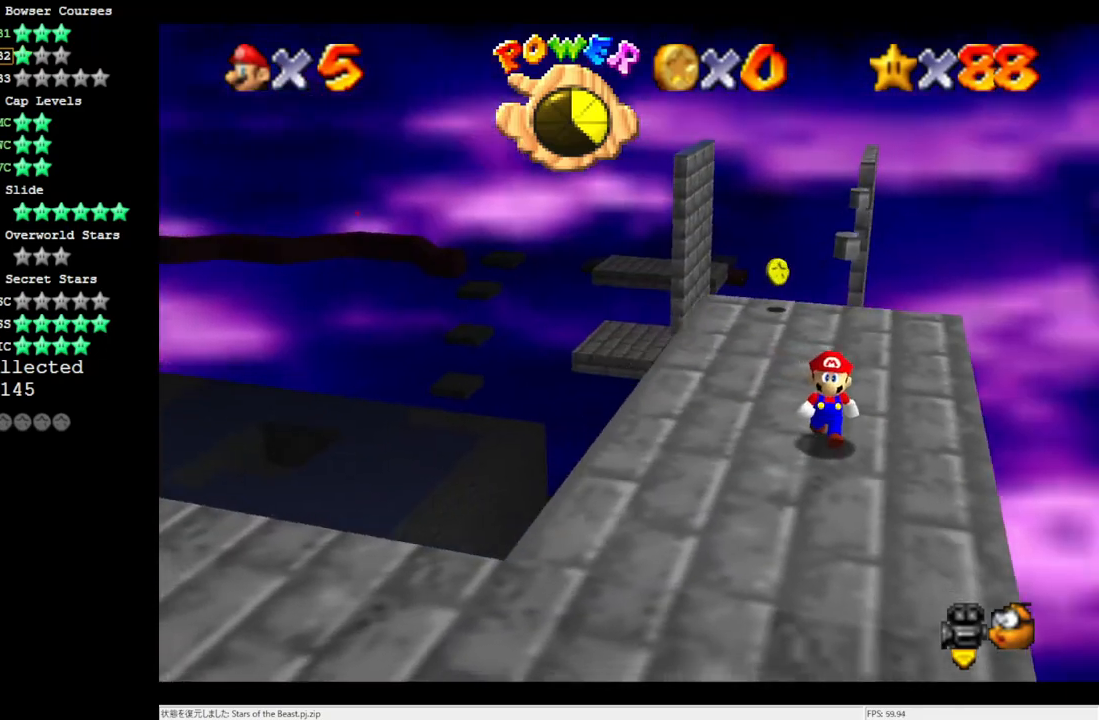
{"buttons": [], "left_stick": "up-left", "events": [[200, "left_stick", "down"], [300, "left_stick", "center"], [400, "left_stick", "up-left"]]}
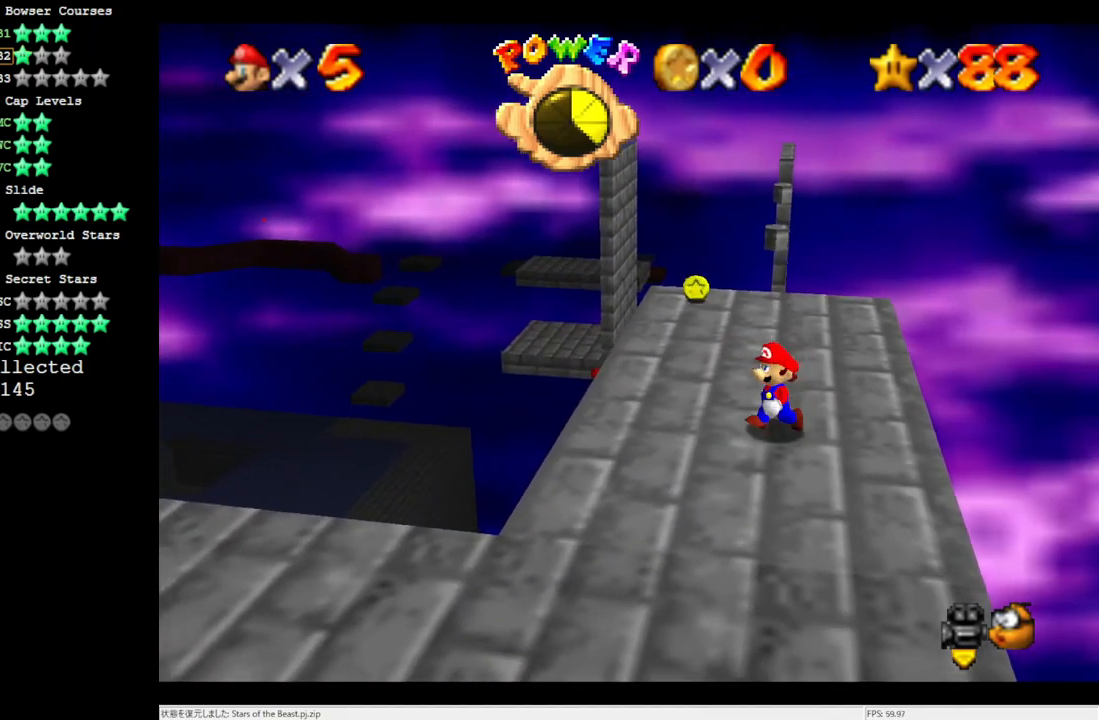
{"buttons": [], "left_stick": "up-left", "events": []}
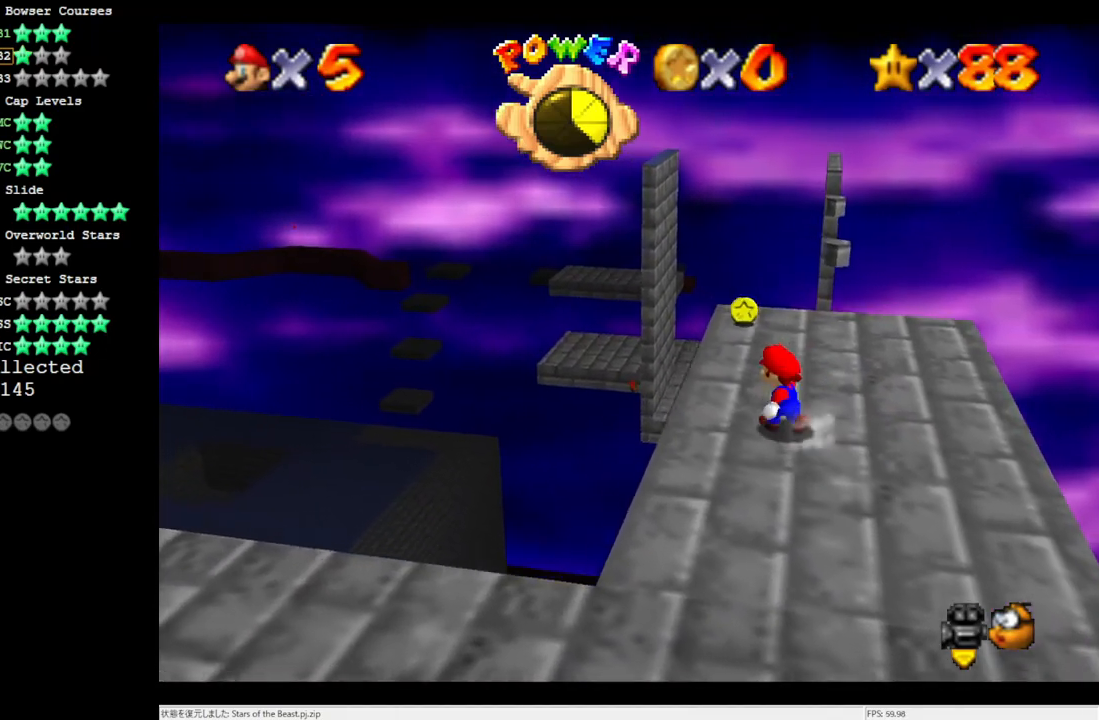
{"buttons": [], "left_stick": "up", "events": [[217, "left_stick", "up"]]}
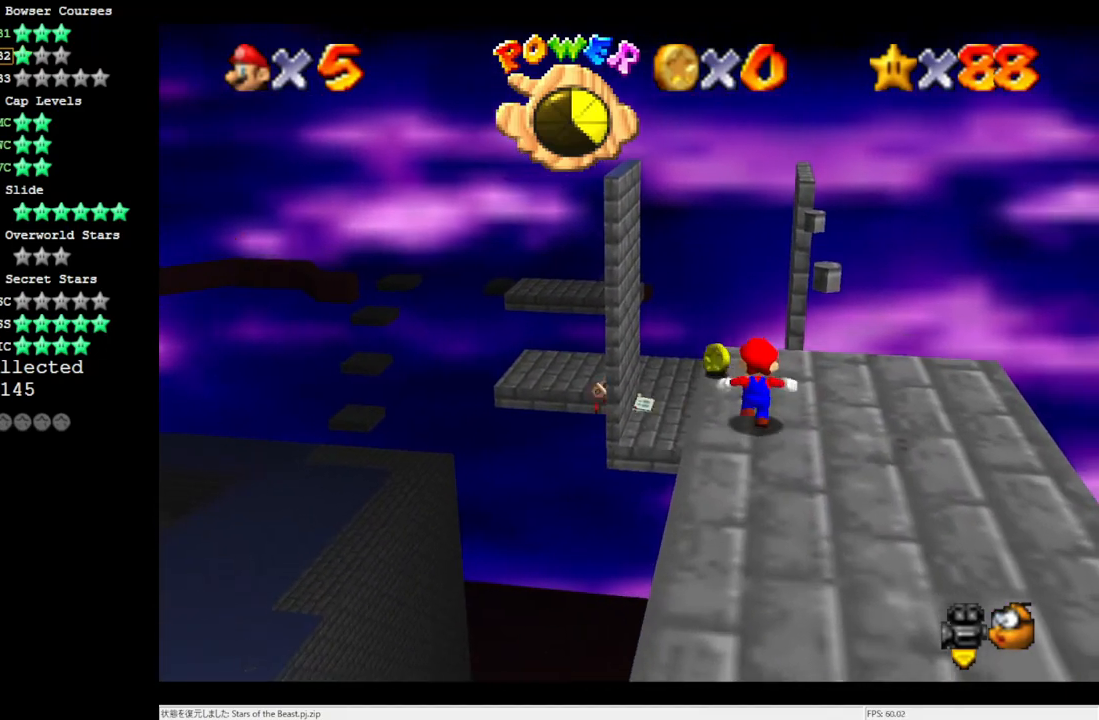
{"buttons": ["A"], "left_stick": "down", "events": [[300, "left_stick", "down"], [367, "A", "down"]]}
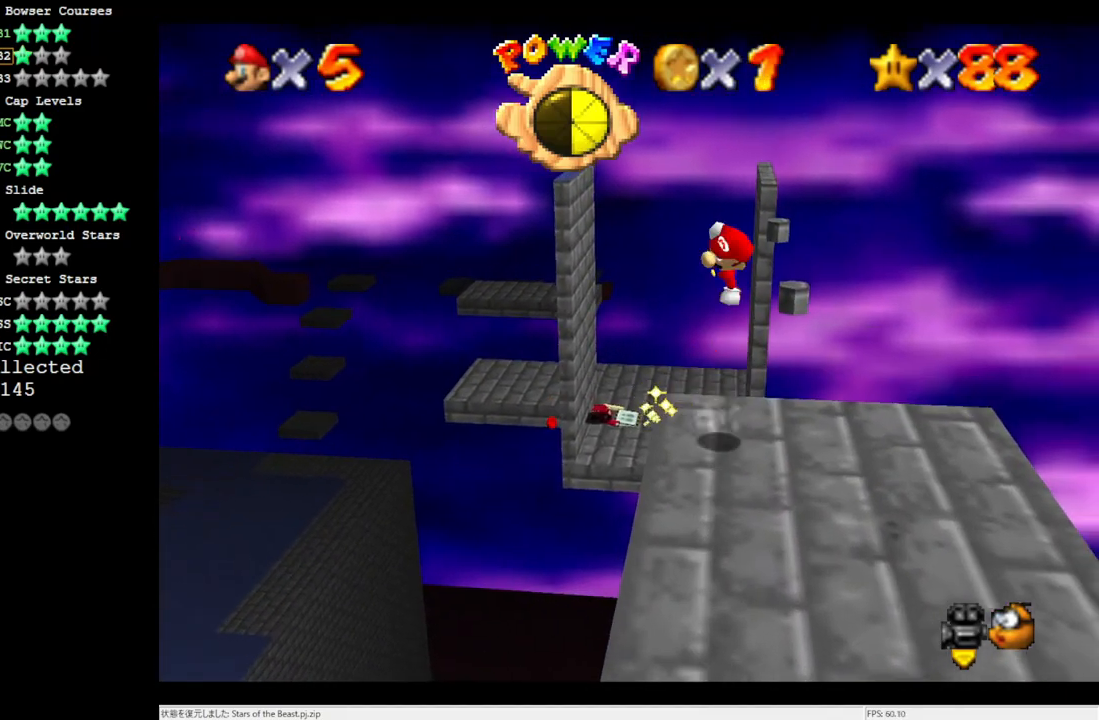
{"buttons": [], "left_stick": "down-right", "events": [[200, "A", "up"], [250, "left_stick", "down-right"], [400, "C_RIGHT", "down"], [500, "C_RIGHT", "up"]]}
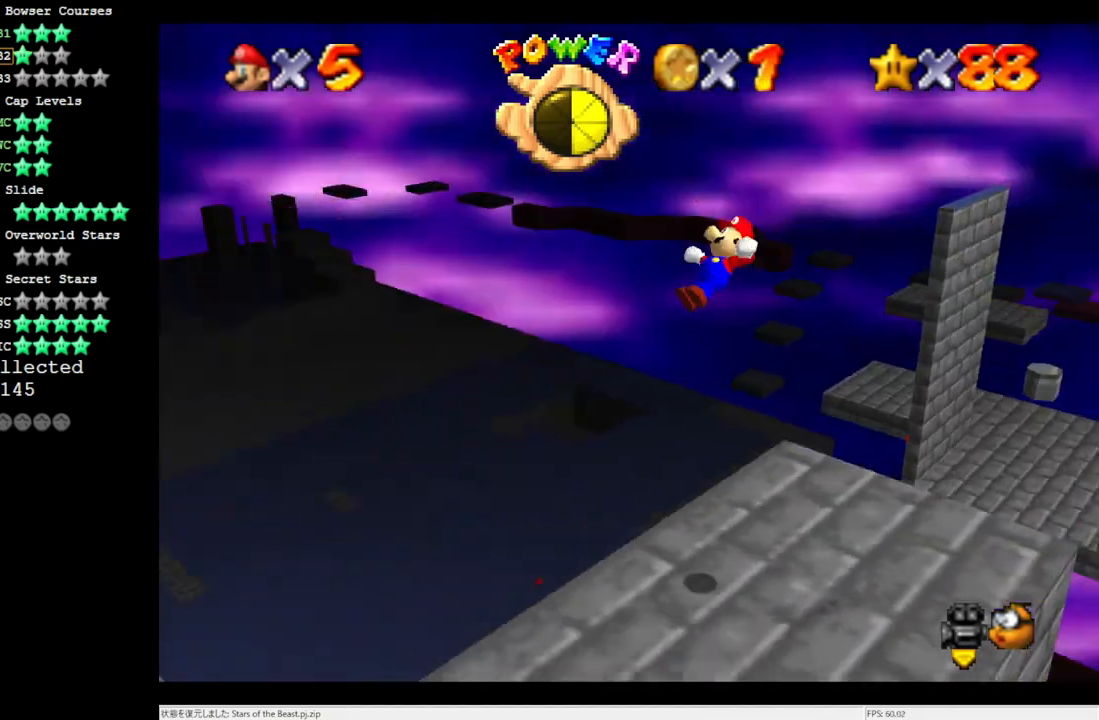
{"buttons": [], "left_stick": "left", "events": [[67, "left_stick", "down"], [100, "C_RIGHT", "down"], [217, "C_RIGHT", "up"], [250, "left_stick", "down-left"], [367, "left_stick", "left"]]}
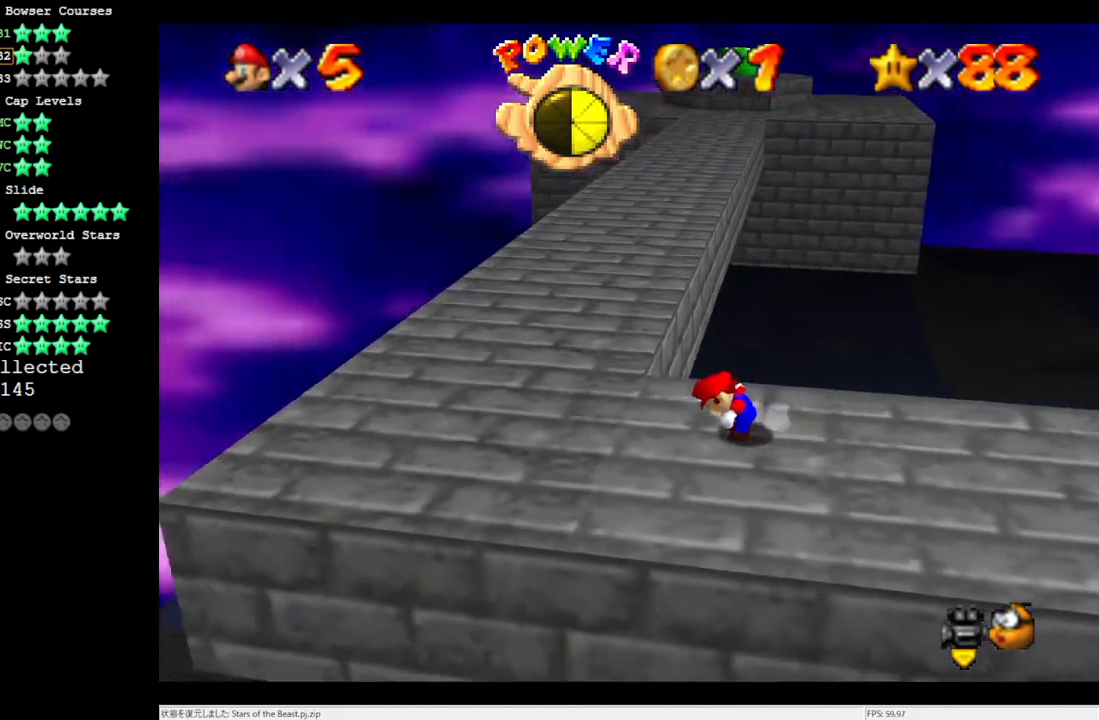
{"buttons": [], "left_stick": "up", "events": [[200, "left_stick", "up-left"], [333, "left_stick", "up"]]}
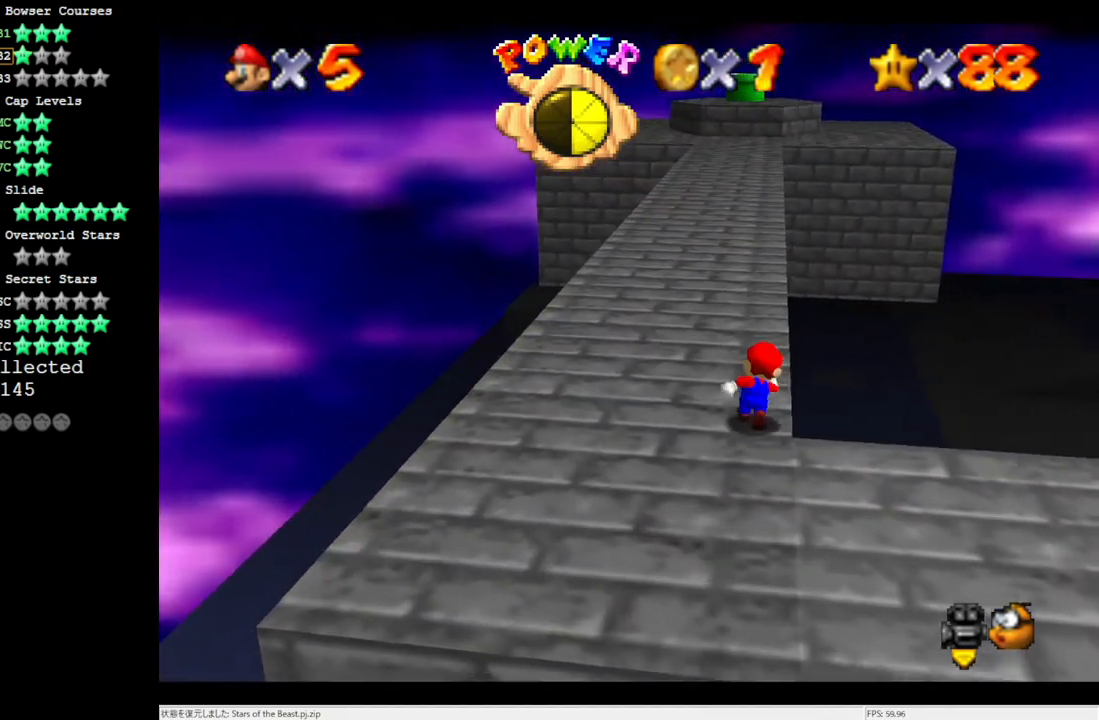
{"buttons": ["Z"], "left_stick": "up", "events": [[67, "Z", "down"], [133, "A", "down"], [267, "A", "up"], [367, "left_stick", "up-right"], [500, "left_stick", "up"]]}
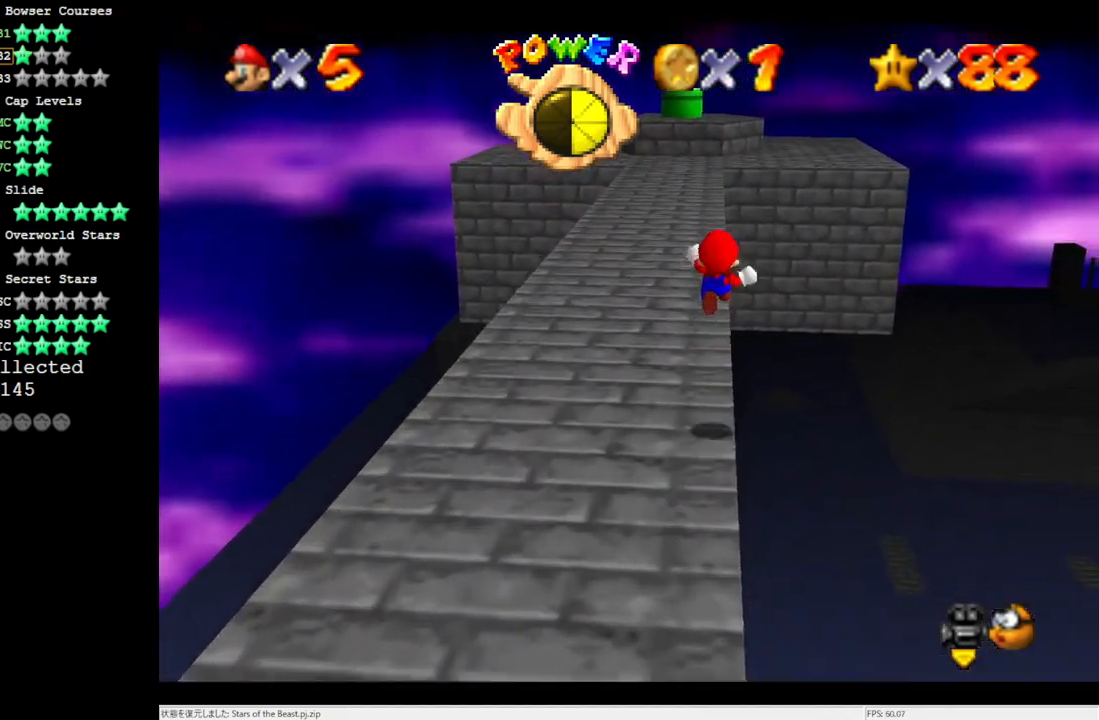
{"buttons": ["Z"], "left_stick": "up", "events": []}
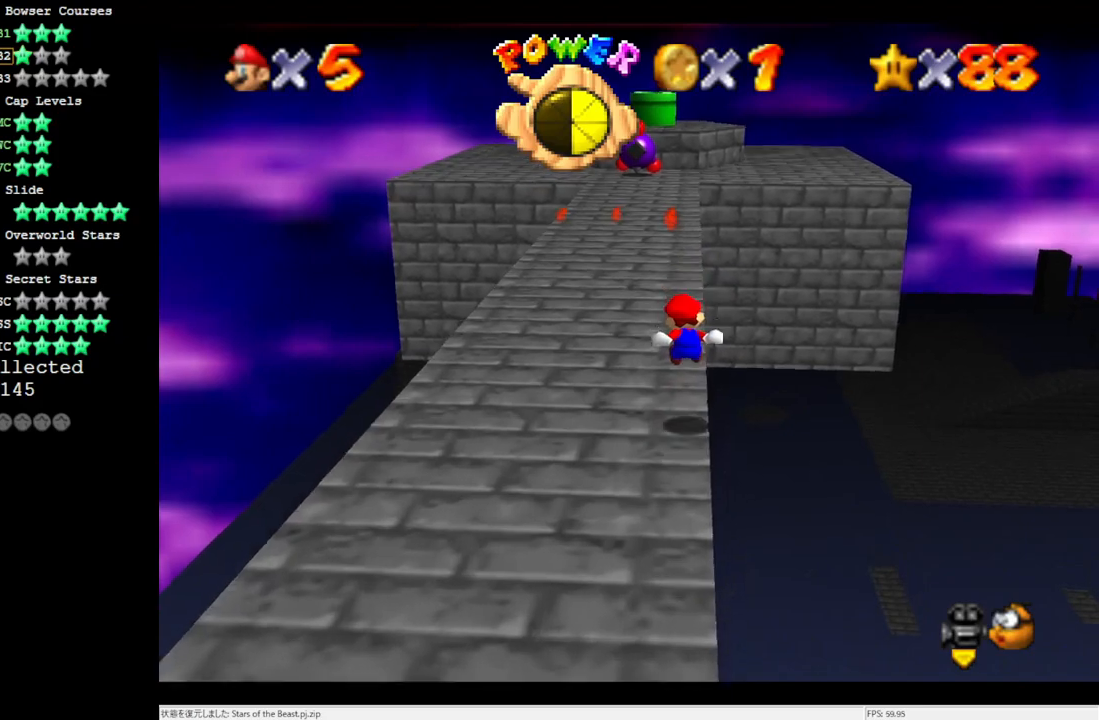
{"buttons": ["Z"], "left_stick": "up", "events": [[200, "A", "down"], [267, "A", "up"], [333, "A", "down"], [367, "left_stick", "up-right"], [450, "A", "up"], [500, "left_stick", "up"]]}
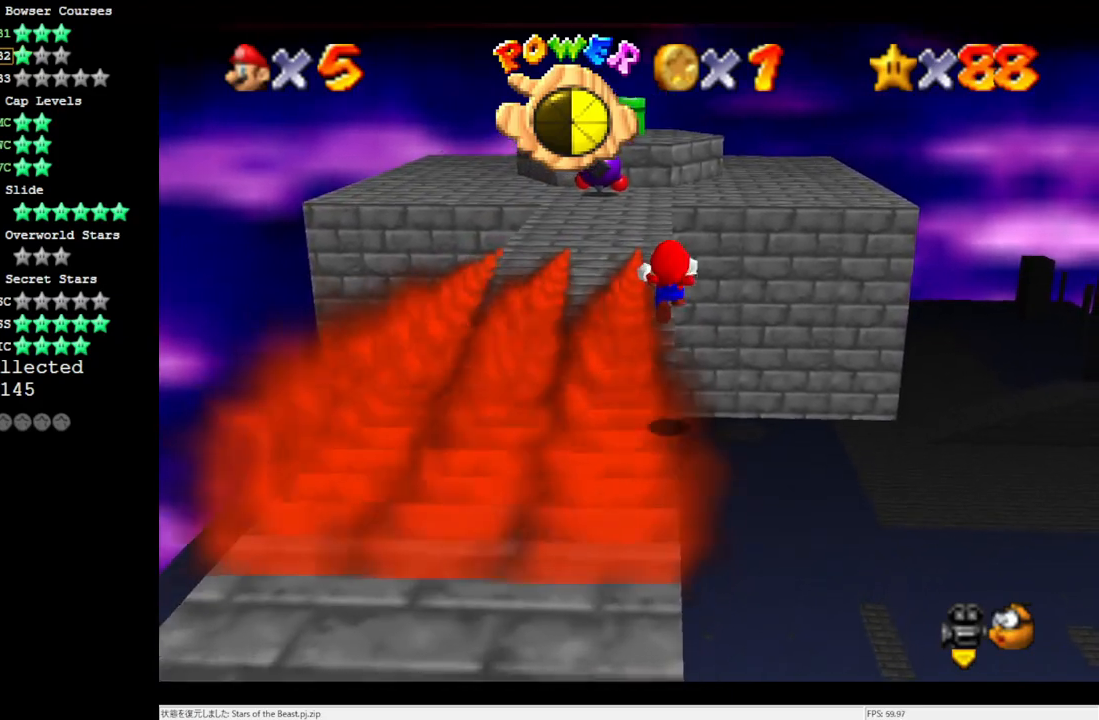
{"buttons": ["Z"], "left_stick": "up", "events": []}
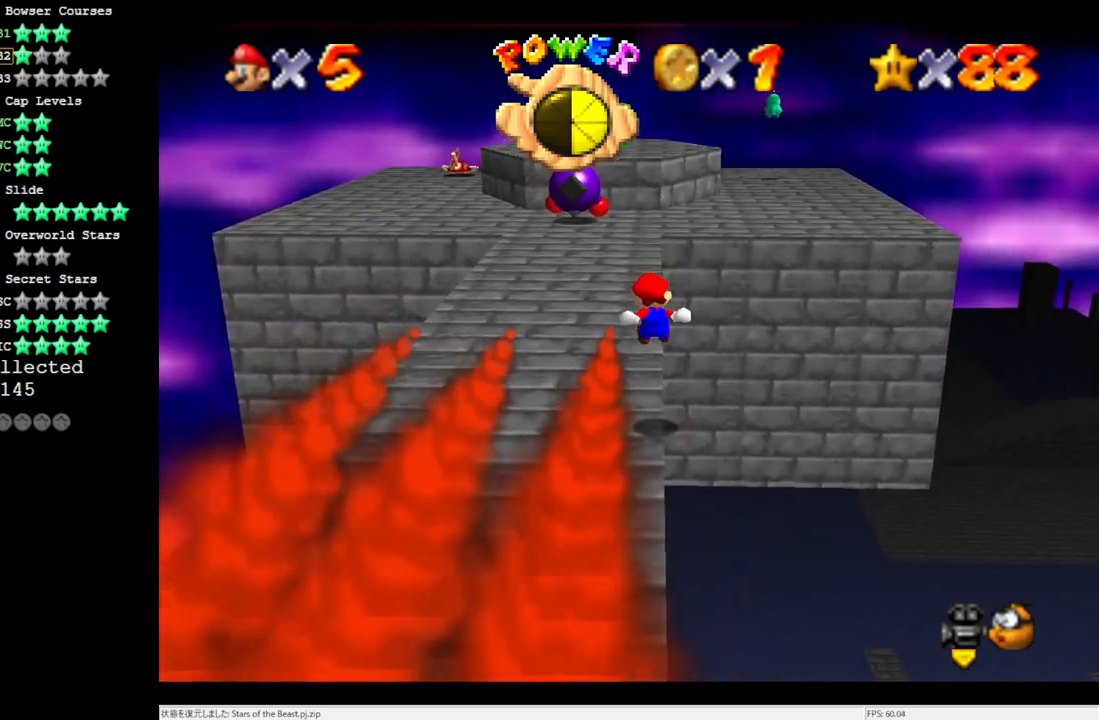
{"buttons": ["A", "Z"], "left_stick": "up", "events": [[267, "A", "down"], [333, "A", "up"], [433, "A", "down"]]}
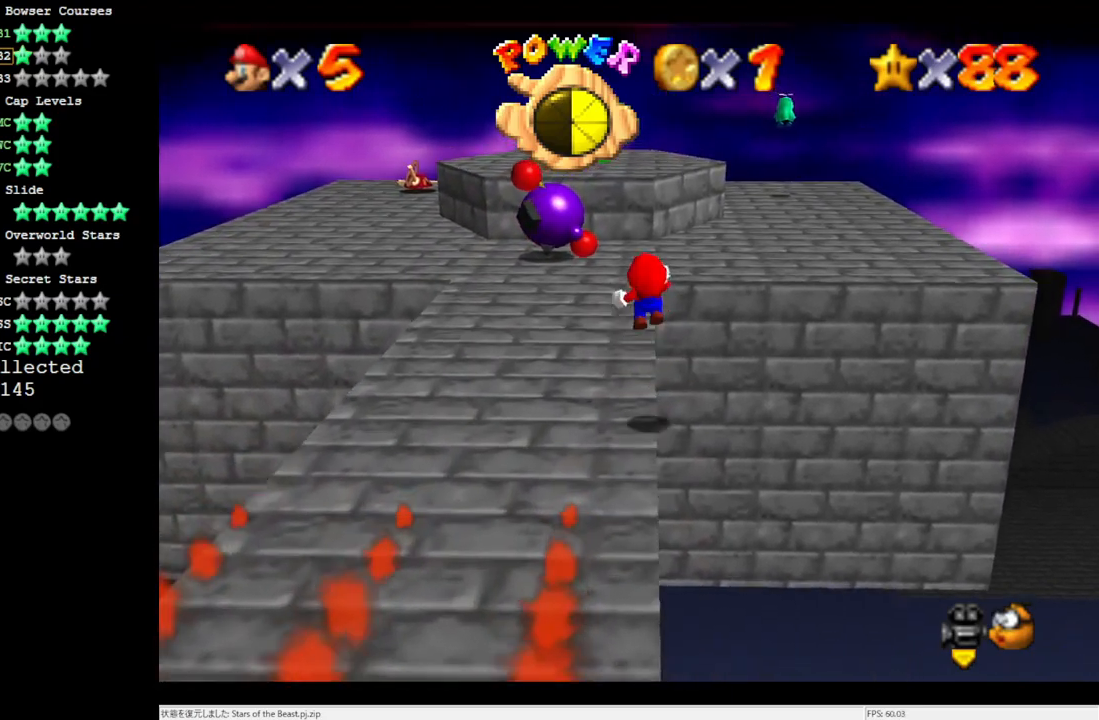
{"buttons": ["Z"], "left_stick": "down", "events": [[33, "A", "up"], [167, "left_stick", "up-left"], [300, "left_stick", "down-left"], [500, "left_stick", "down"]]}
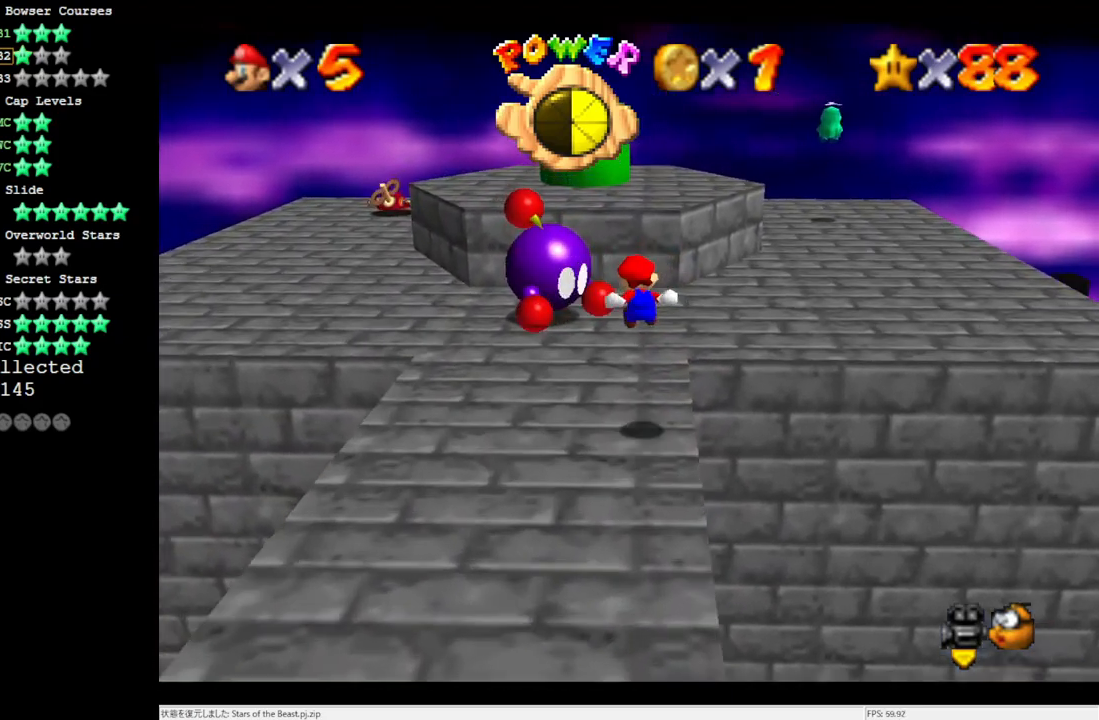
{"buttons": ["A", "Z"], "left_stick": "down", "events": [[367, "A", "down"], [433, "A", "up"], [450, "A", "down"]]}
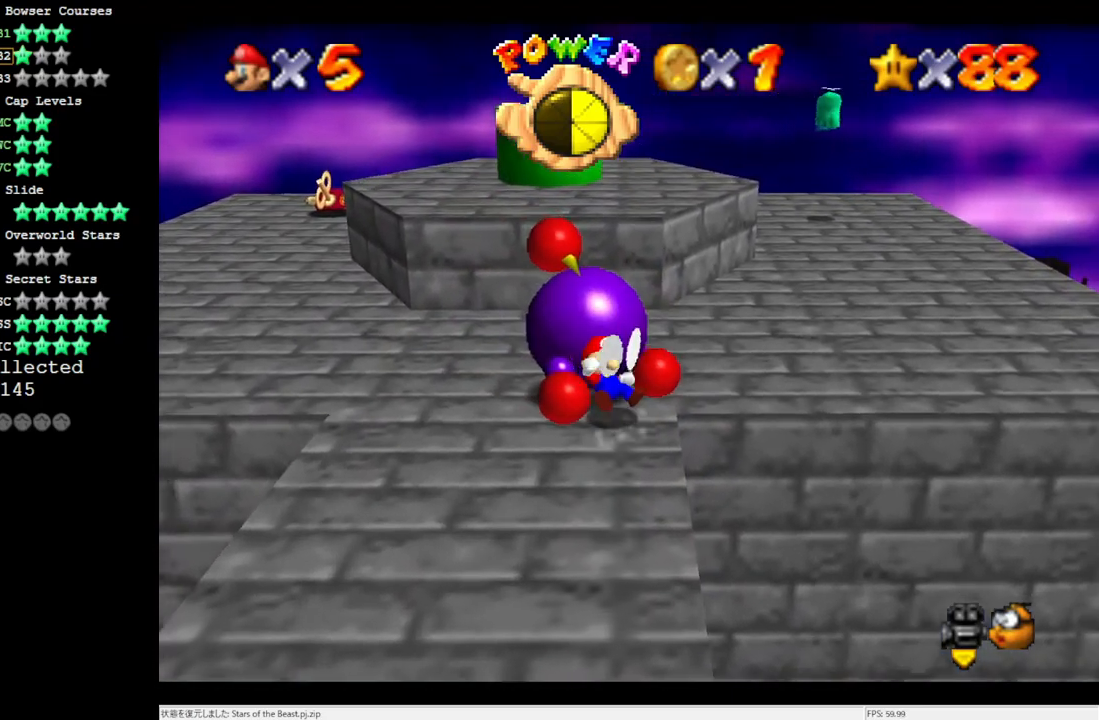
{"buttons": ["A"], "left_stick": "right", "events": [[67, "A", "up"], [100, "A", "down"], [167, "left_stick", "up"], [233, "A", "up"], [233, "Z", "up"], [333, "A", "down"], [333, "left_stick", "down"], [433, "left_stick", "right"], [467, "A", "up"], [483, "A", "down"]]}
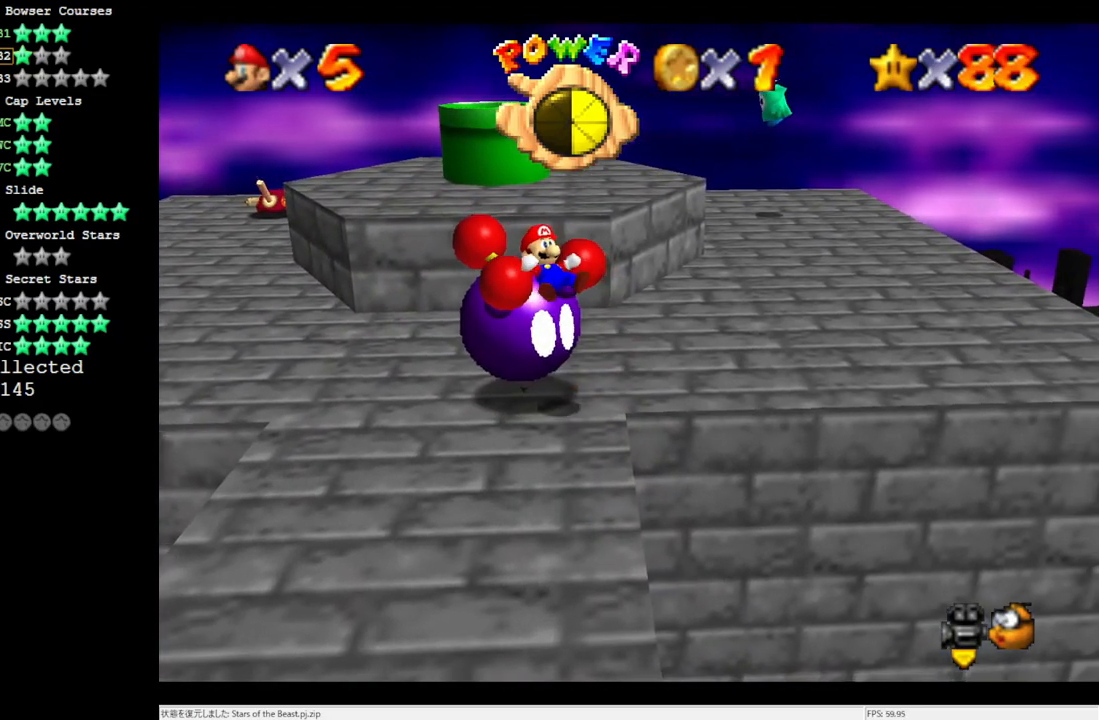
{"buttons": [], "left_stick": "up-right", "events": [[33, "left_stick", "left"], [100, "A", "up"], [100, "left_stick", "right"], [133, "A", "down"], [200, "left_stick", "up-left"], [267, "left_stick", "right"], [333, "left_stick", "up"], [367, "A", "up"], [400, "A", "down"], [433, "Z", "down"], [467, "Z", "up"], [467, "left_stick", "up-right"], [500, "A", "up"]]}
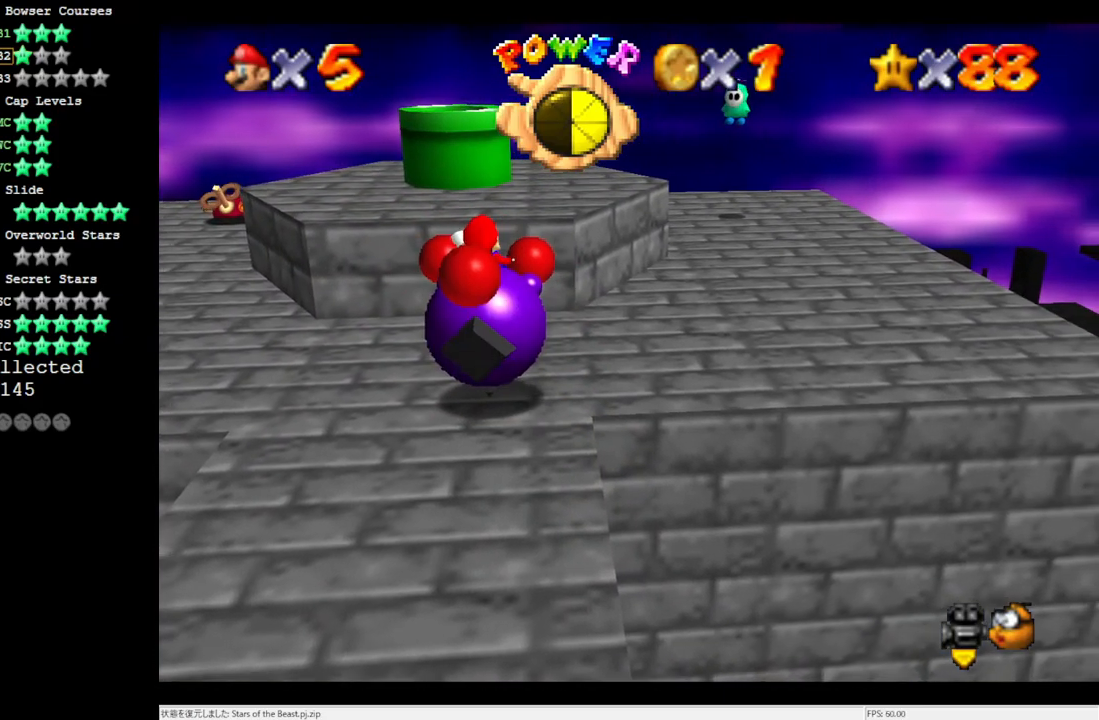
{"buttons": [], "left_stick": "right", "events": [[33, "A", "down"], [133, "A", "up"], [200, "A", "down"], [233, "left_stick", "down-right"], [300, "A", "up"], [300, "left_stick", "up-right"], [367, "A", "down"], [367, "left_stick", "left"], [467, "A", "up"], [467, "left_stick", "right"]]}
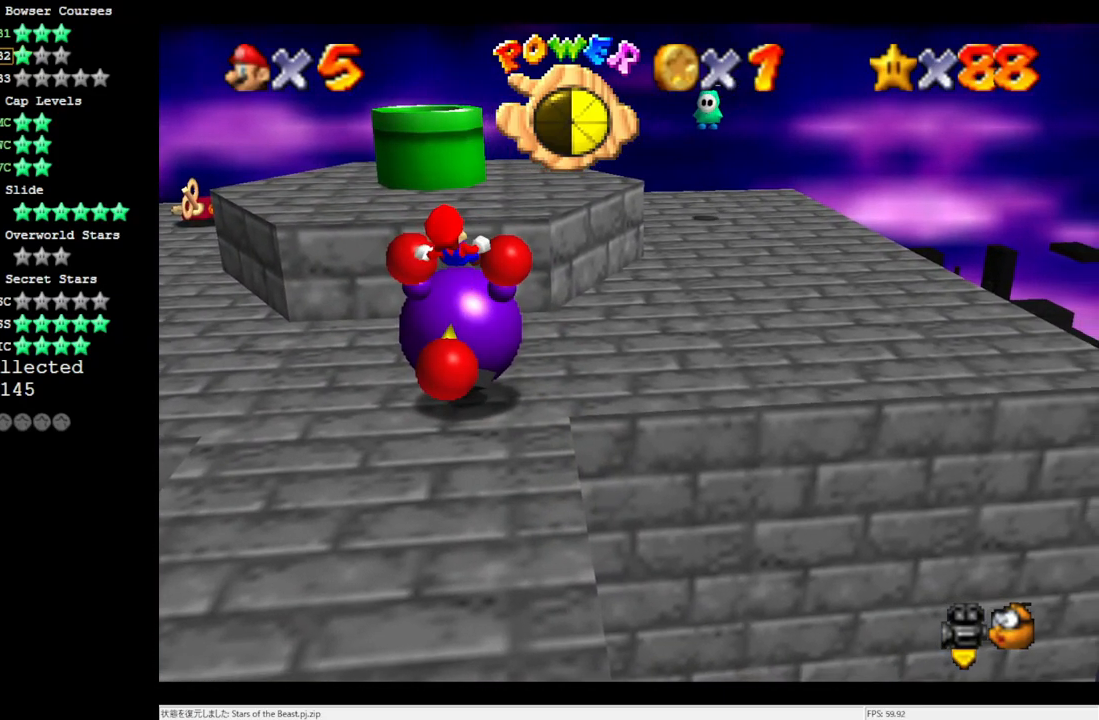
{"buttons": [], "left_stick": "center", "events": [[33, "left_stick", "center"]]}
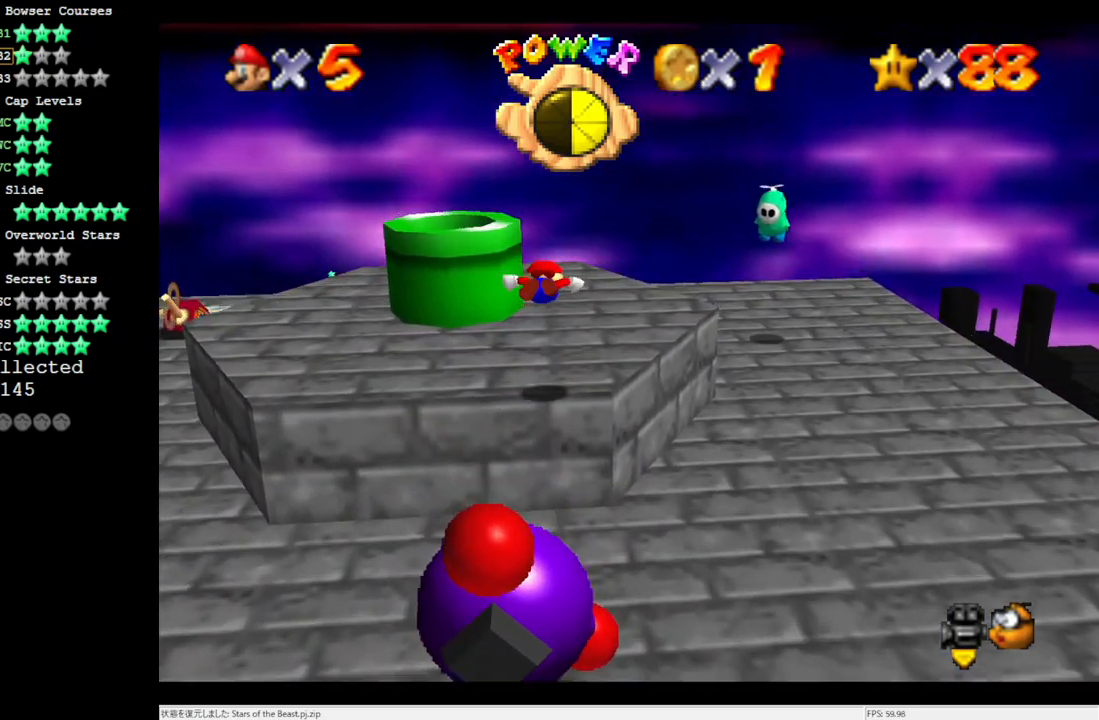
{"buttons": [], "left_stick": "center", "events": [[333, "C_RIGHT", "down"], [483, "C_RIGHT", "up"]]}